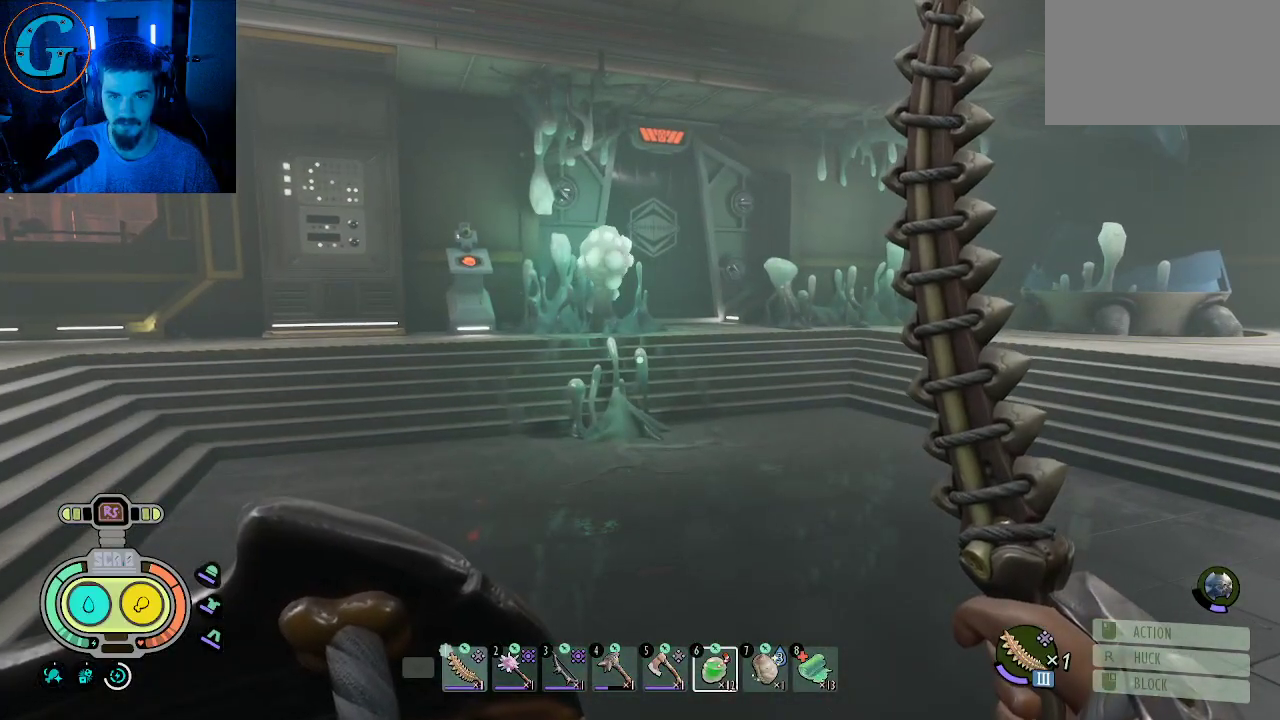
Gameplay with keyboard and mouse; each line is a JSON object with the keys and mouse buttons held at the frame after it. "events" lists presses ("down") and releases ("up") of "1", "2", "3", "4", "5", "a", "alt", "c", "caps_lock", "ctrl", "d", "e", "f", "g", "q", "r", "s", "shift", "space", "t", "tab", "v", "w", "x", "z", "mouse_left", "mouse_wheel" and "mouse_right" between this image and that frame as [ms after this image, input, new state], when the widget could be followed in between. "mouse_left", "mouse_wheel", "mouse_right" = the "left", "wheel", "right" buttons of the "mouse" list. No other keys are recorded. "wheel" means that the mouse wheel is clicked or scrolled. "mouse_move" is the direction in which the mouse moves at that frame (one of eight, or "still"), when it could be read.
{"keys": [], "mouse": [], "mouse_move": "still", "events": []}
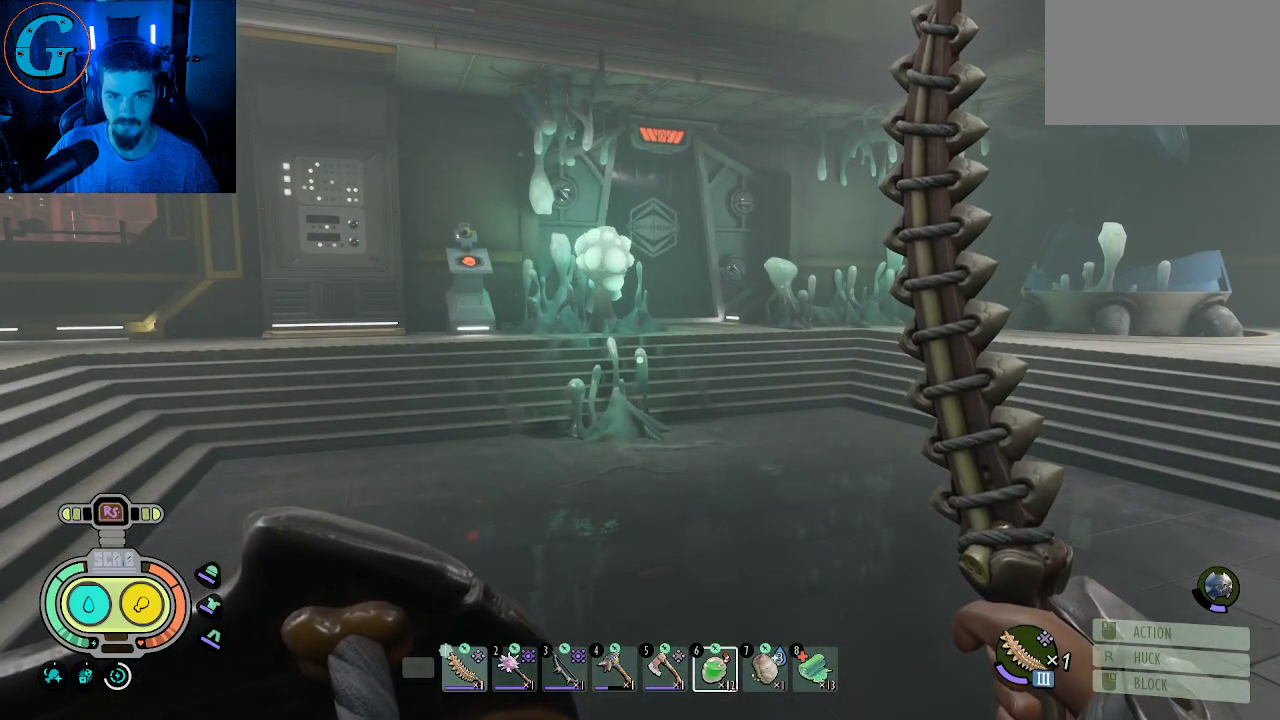
{"keys": [], "mouse": [], "mouse_move": "still", "events": []}
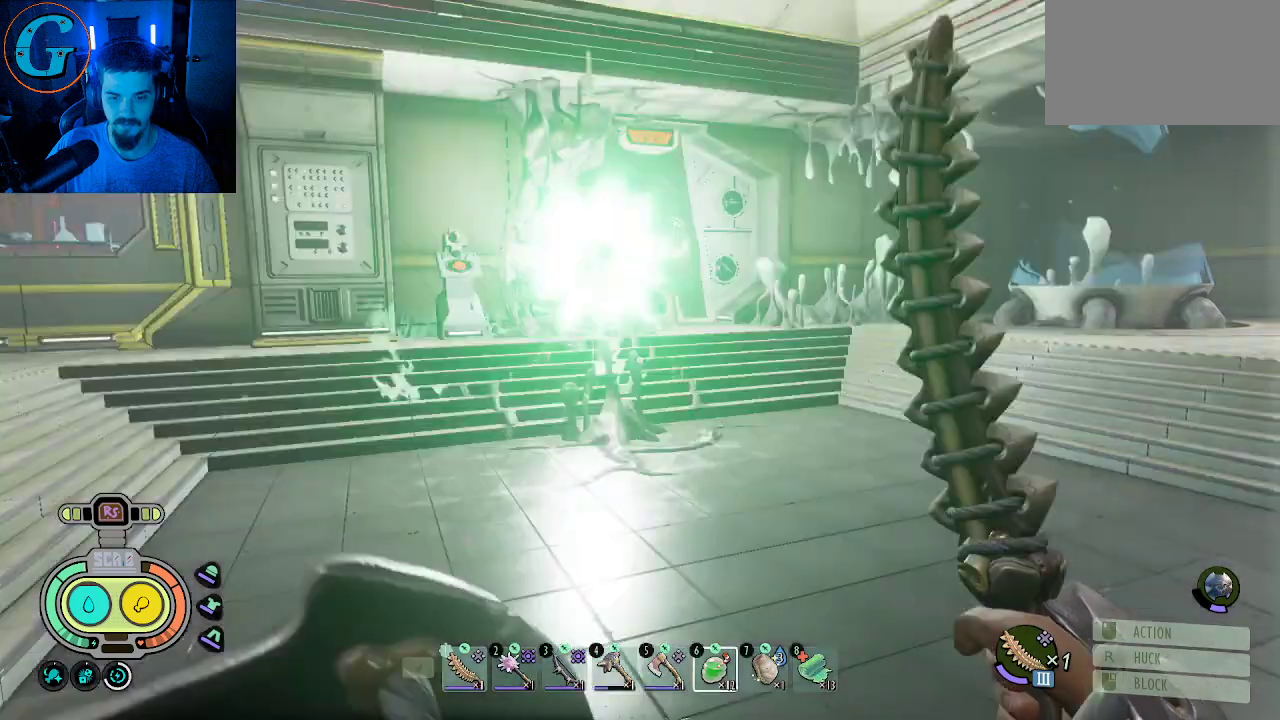
{"keys": [], "mouse": [], "mouse_move": "still", "events": []}
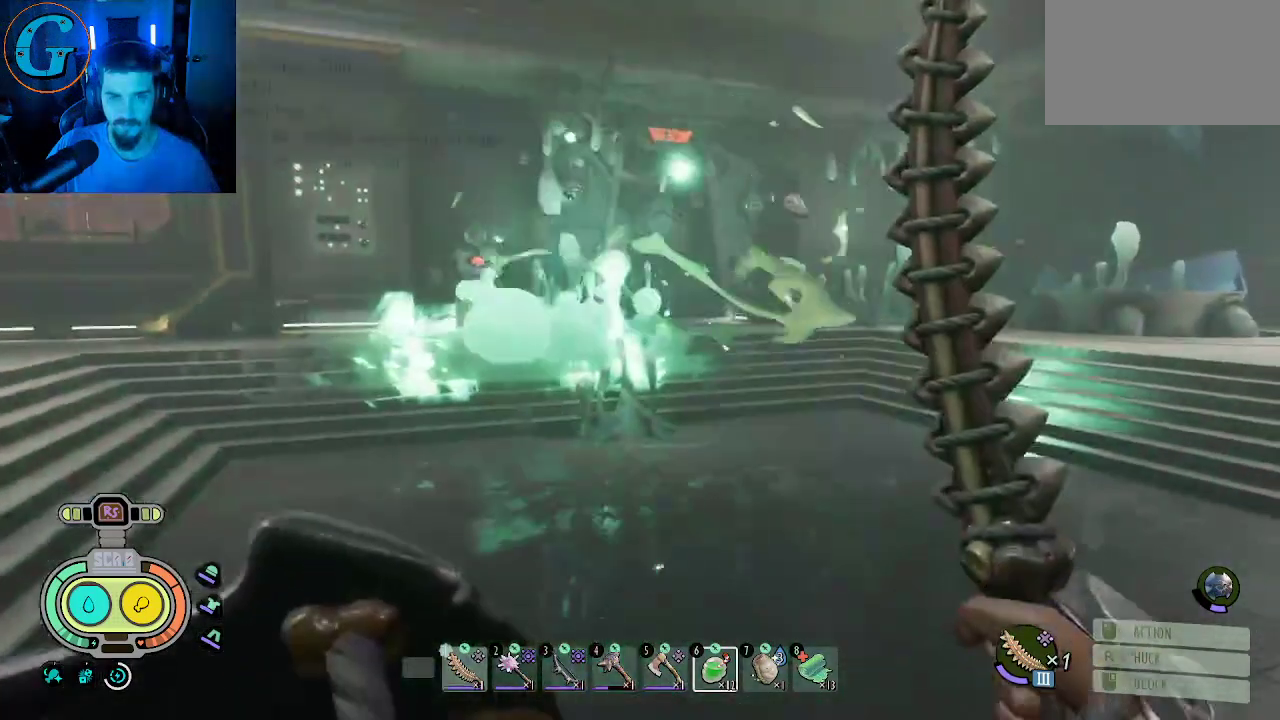
{"keys": ["shift", "w"], "mouse": [], "mouse_move": "still", "events": [[166, "w", "down"], [366, "shift", "down"]]}
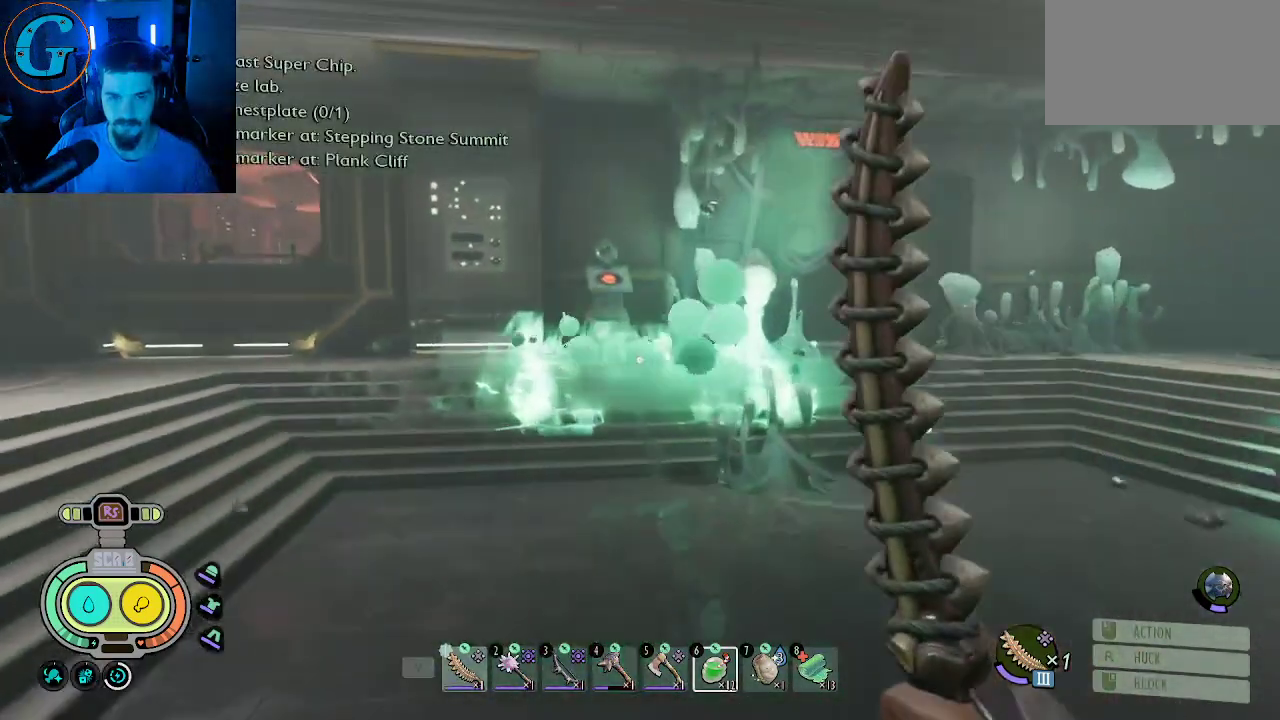
{"keys": ["shift", "w"], "mouse": [], "mouse_move": "still", "events": []}
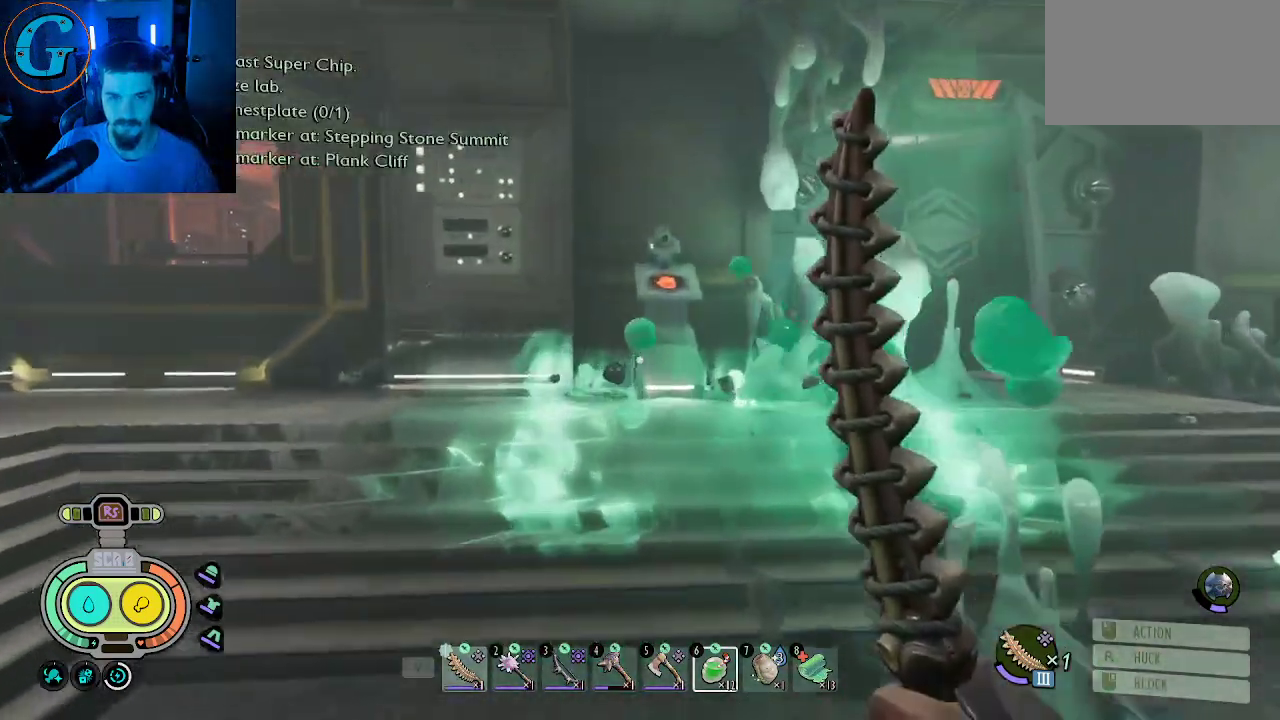
{"keys": ["shift", "w"], "mouse": [], "mouse_move": "down", "events": []}
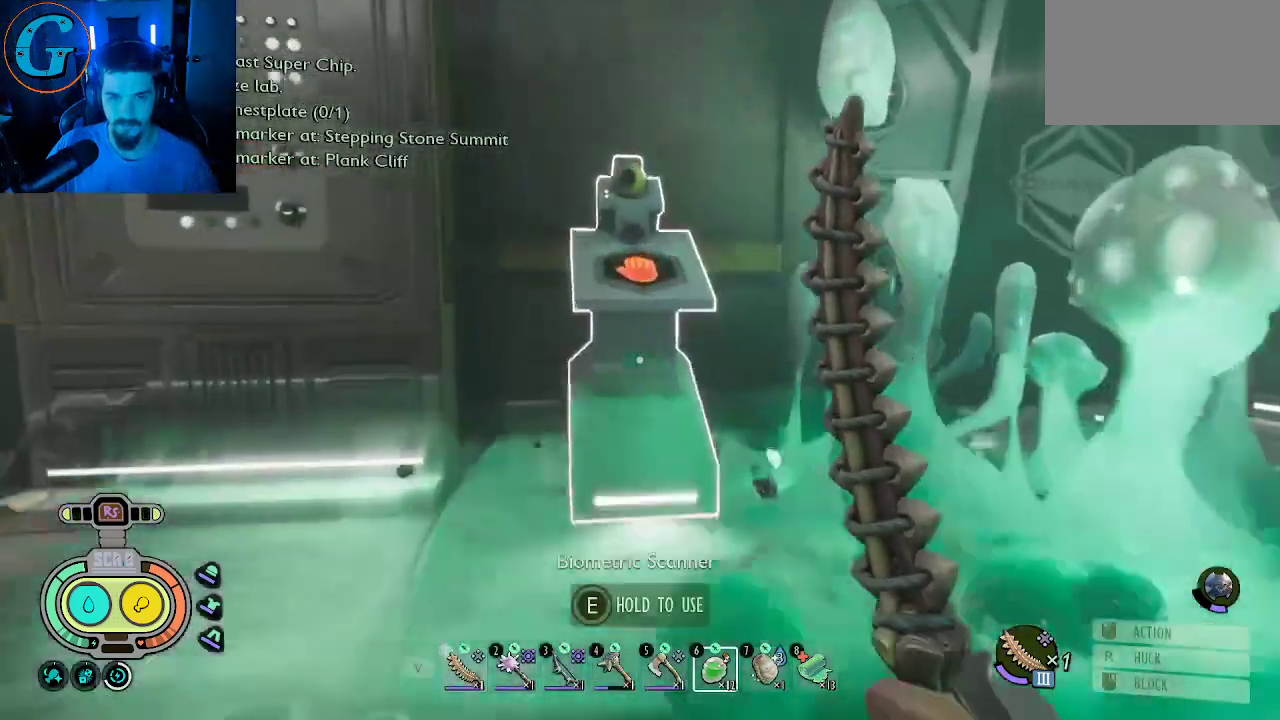
{"keys": ["e"], "mouse": [], "mouse_move": "still", "events": [[216, "e", "down"], [216, "shift", "up"], [216, "w", "up"]]}
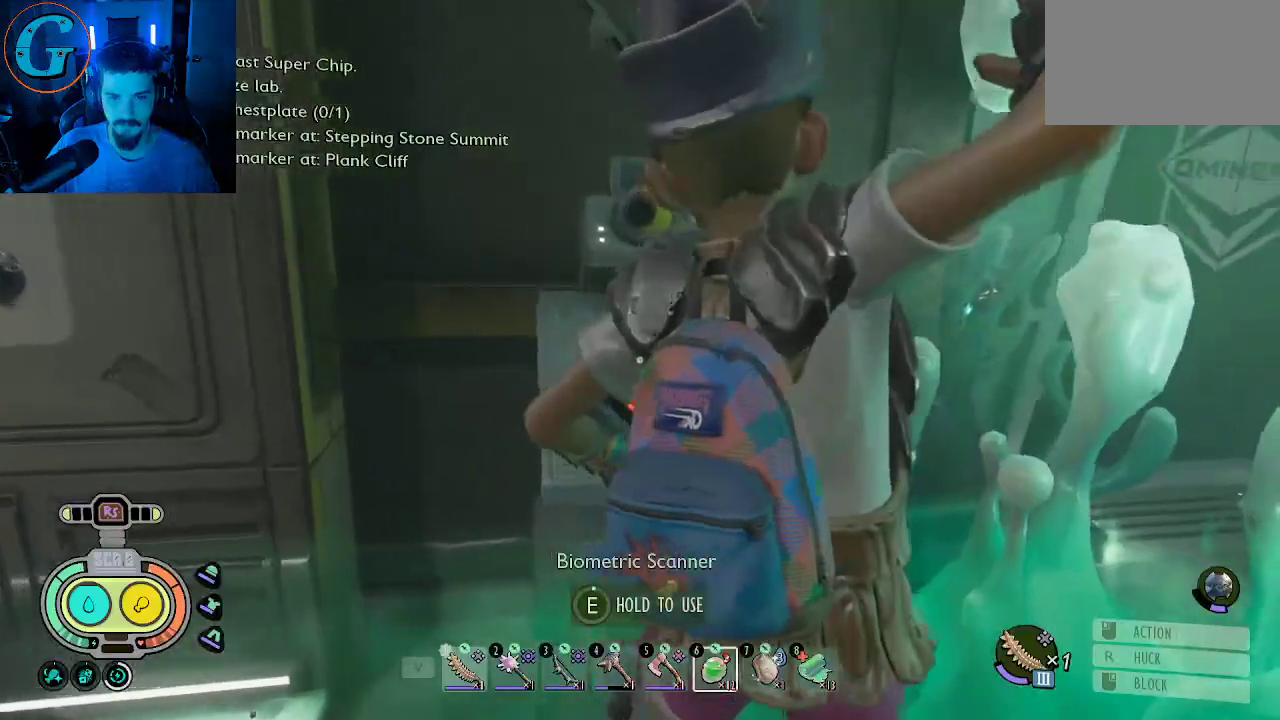
{"keys": ["e"], "mouse": [], "mouse_move": "still", "events": []}
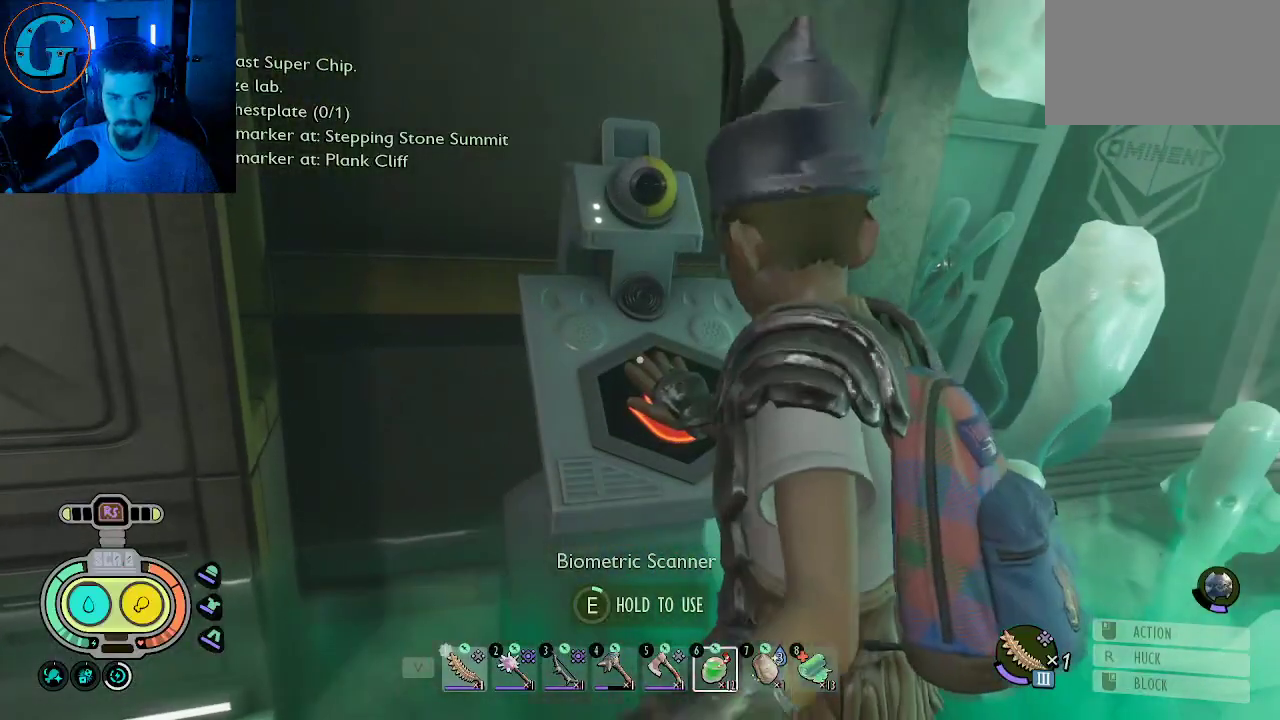
{"keys": ["e"], "mouse": [], "mouse_move": "still", "events": []}
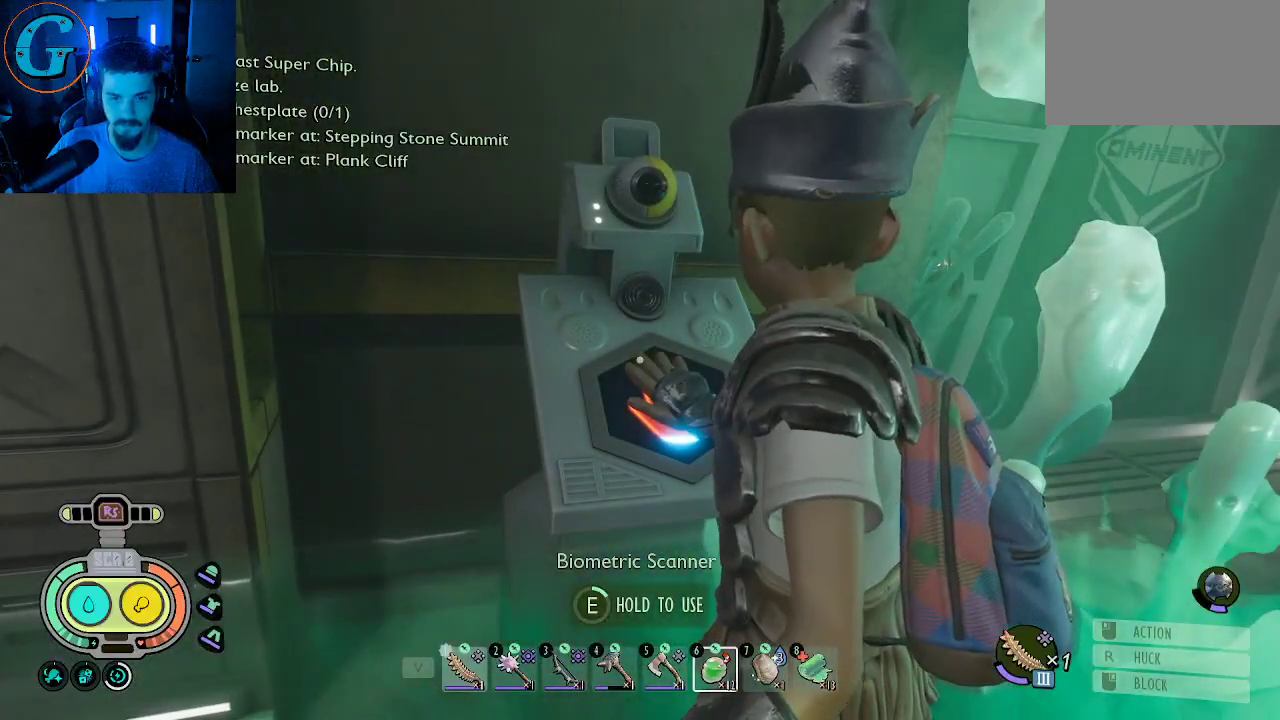
{"keys": ["e"], "mouse": [], "mouse_move": "still", "events": []}
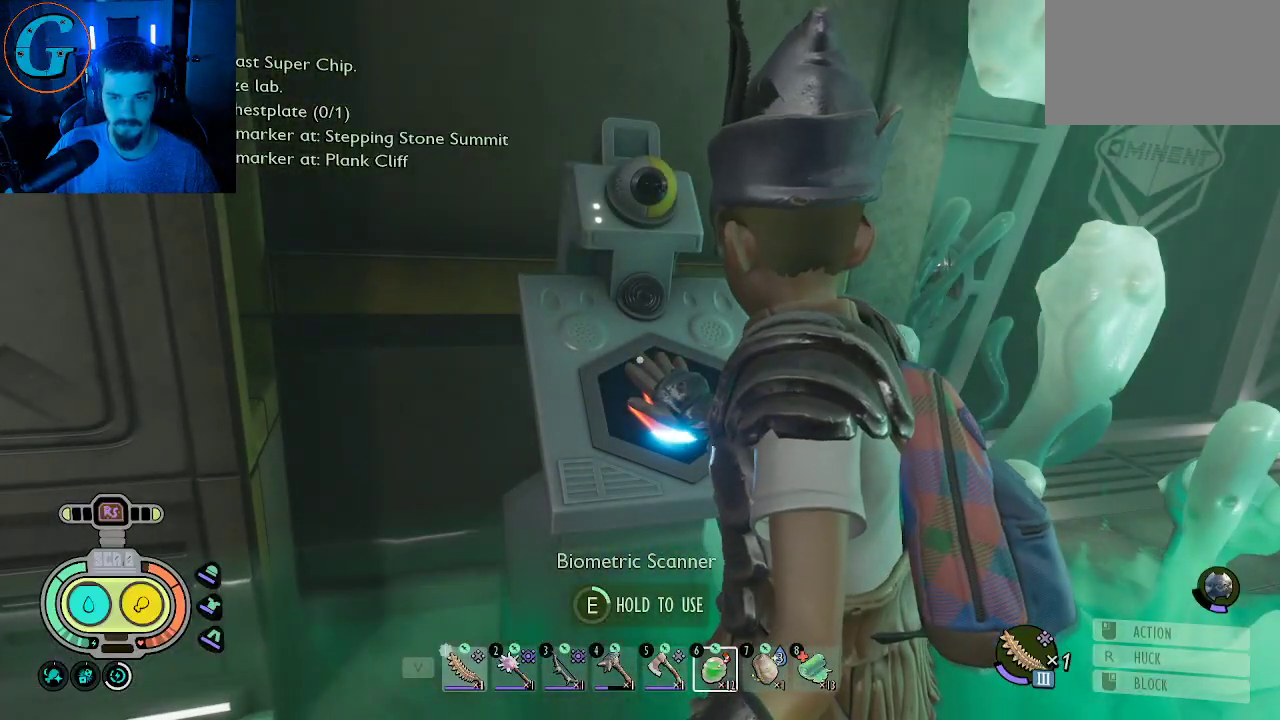
{"keys": ["e"], "mouse": [], "mouse_move": "still", "events": []}
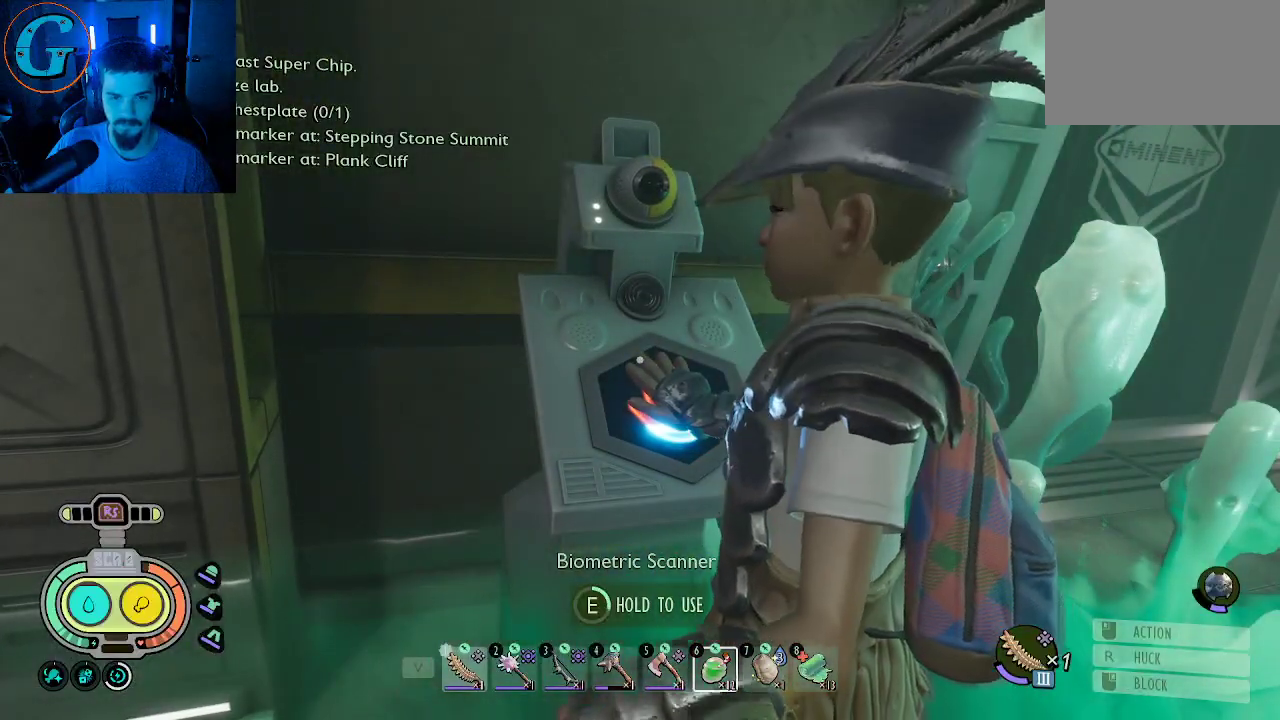
{"keys": ["e"], "mouse": [], "mouse_move": "still", "events": []}
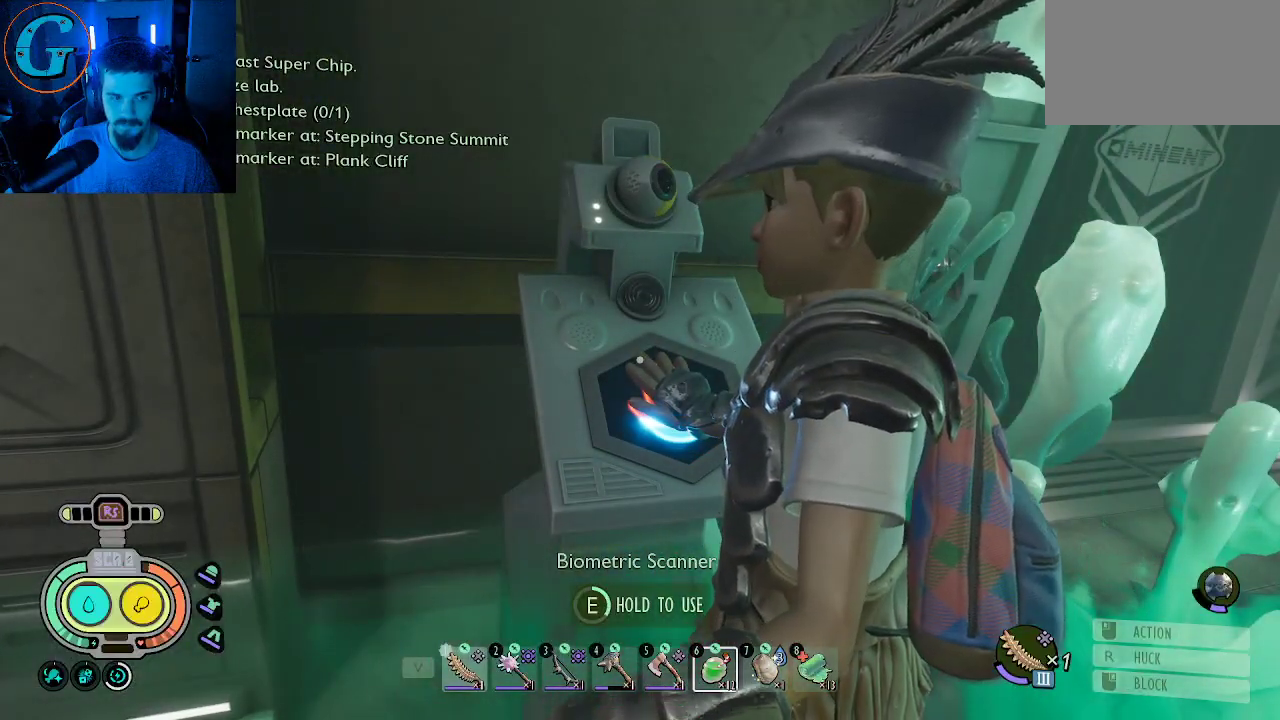
{"keys": ["e"], "mouse": [], "mouse_move": "still", "events": []}
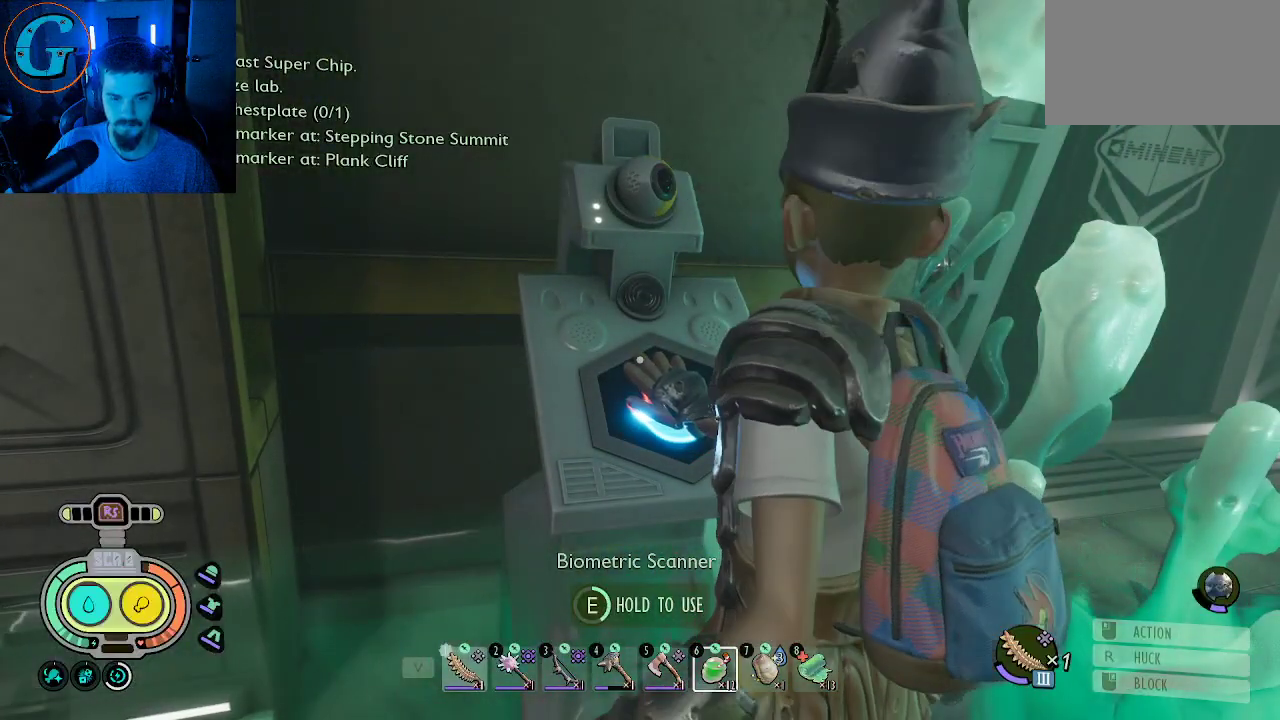
{"keys": ["e"], "mouse": [], "mouse_move": "still", "events": []}
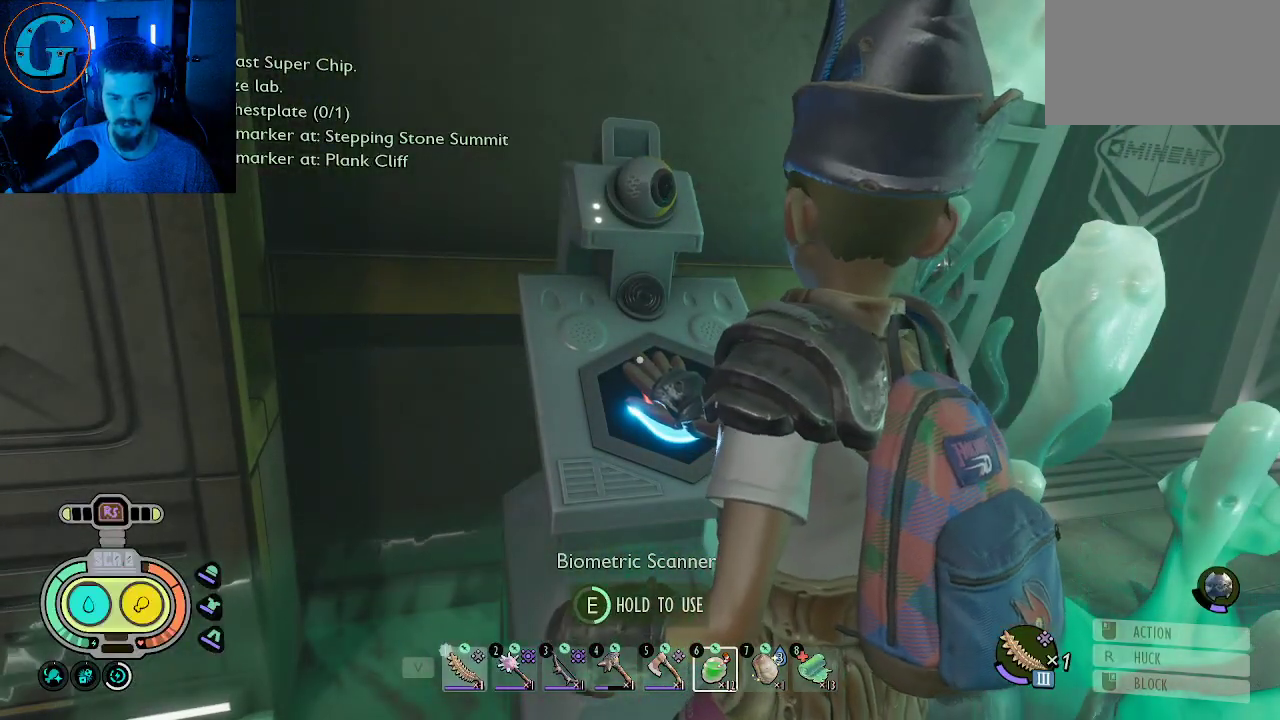
{"keys": ["e"], "mouse": [], "mouse_move": "still", "events": []}
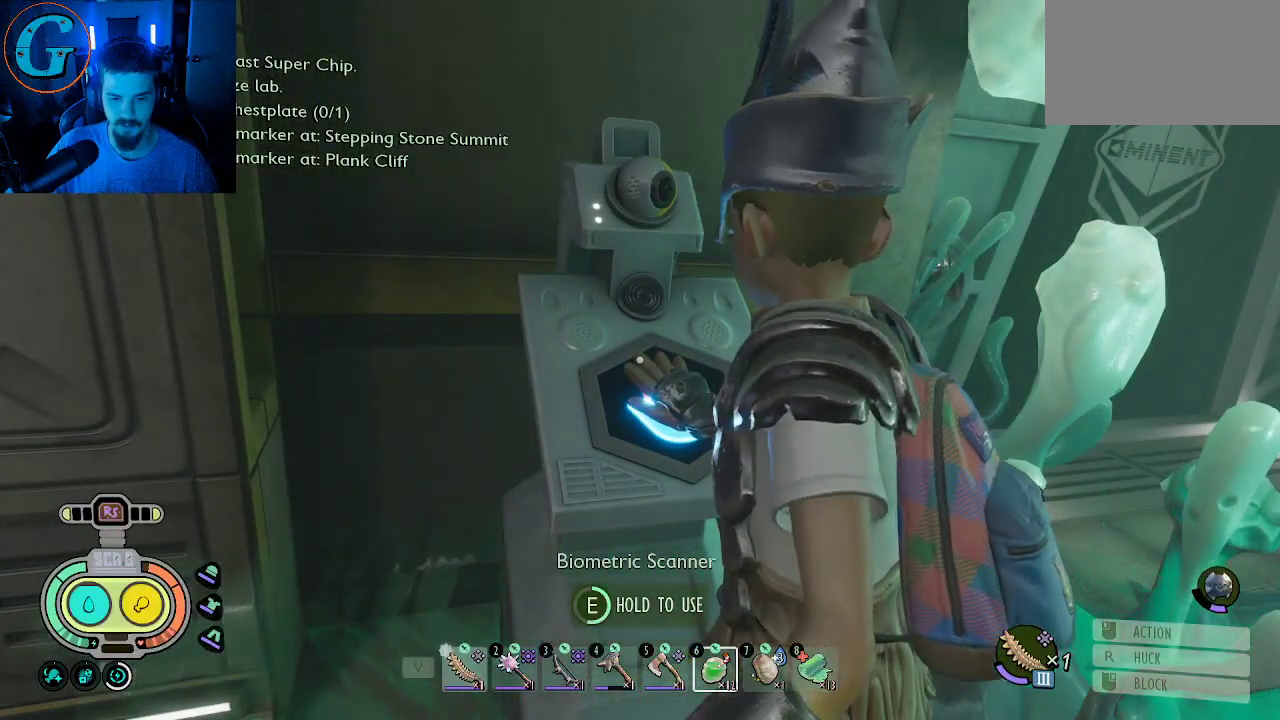
{"keys": ["e"], "mouse": [], "mouse_move": "still", "events": []}
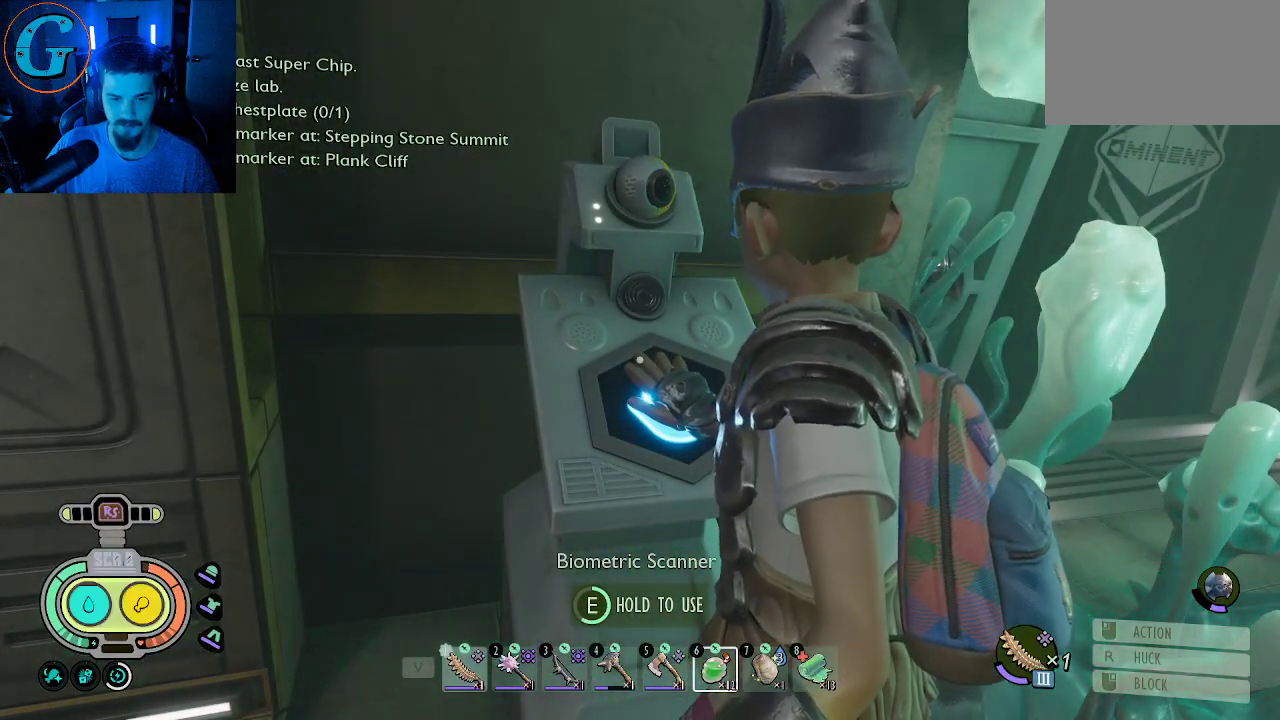
{"keys": ["e"], "mouse": [], "mouse_move": "still", "events": []}
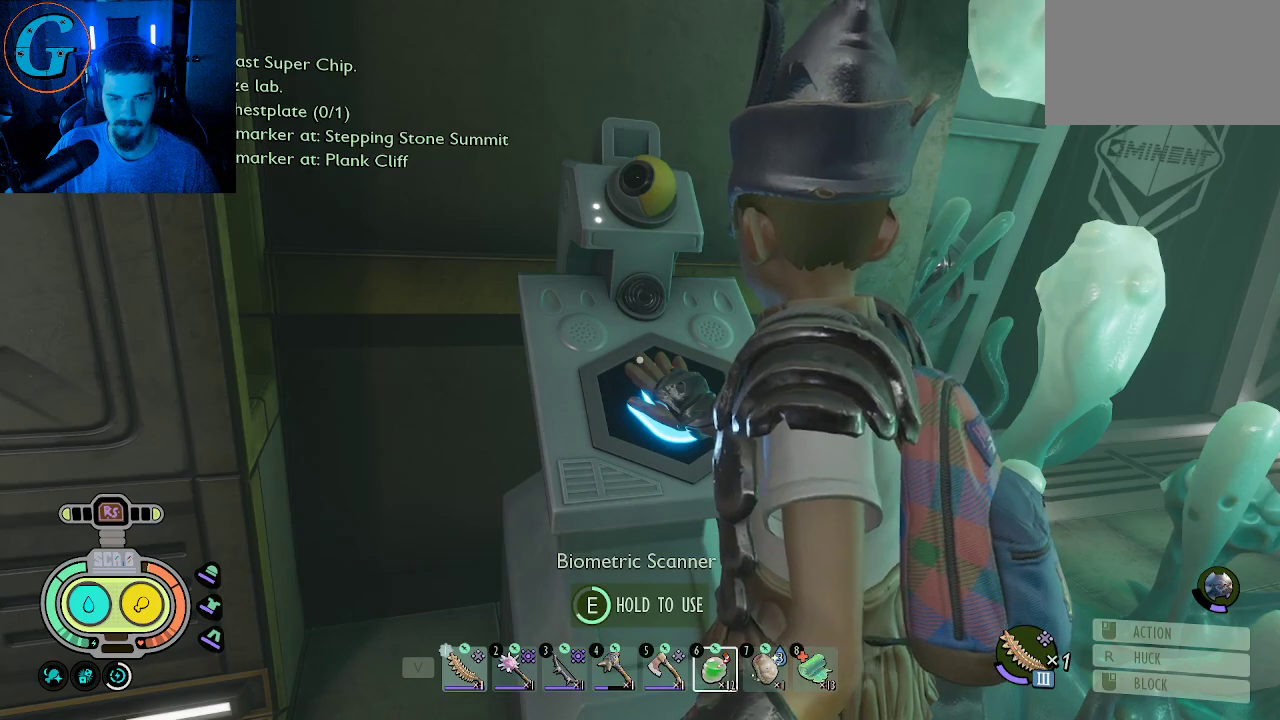
{"keys": ["e"], "mouse": [], "mouse_move": "still", "events": []}
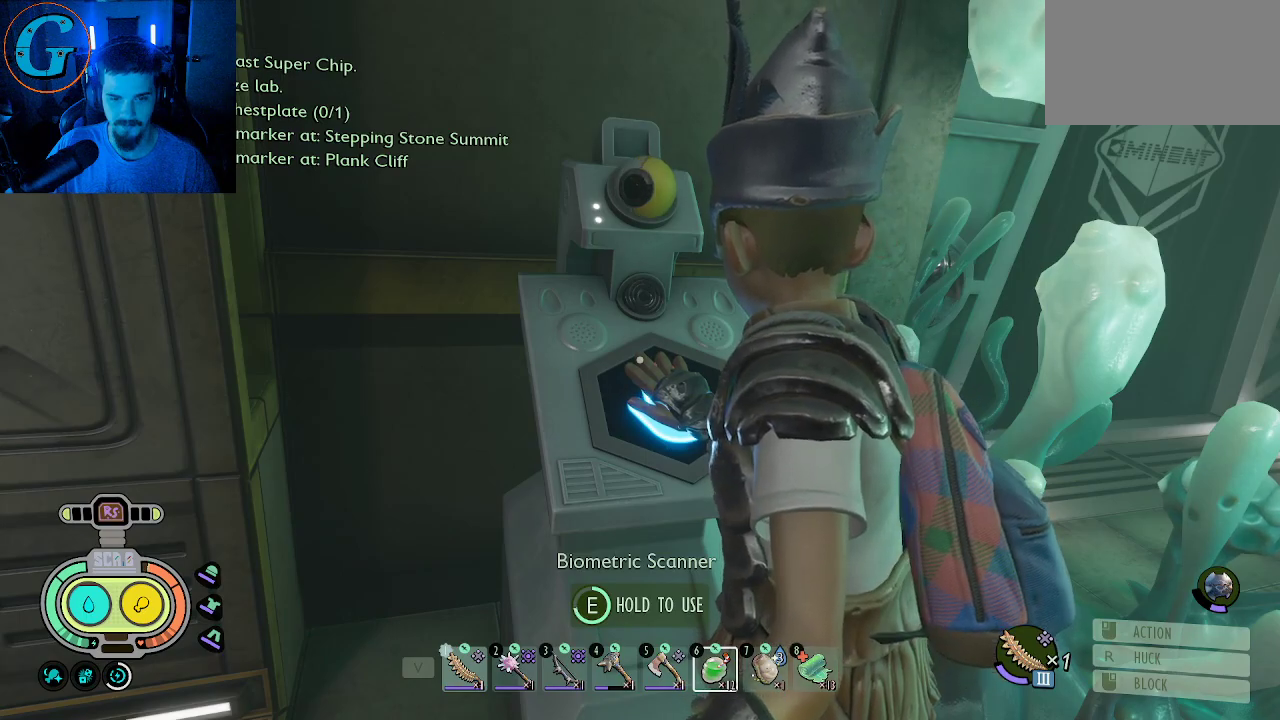
{"keys": ["e"], "mouse": [], "mouse_move": "still", "events": []}
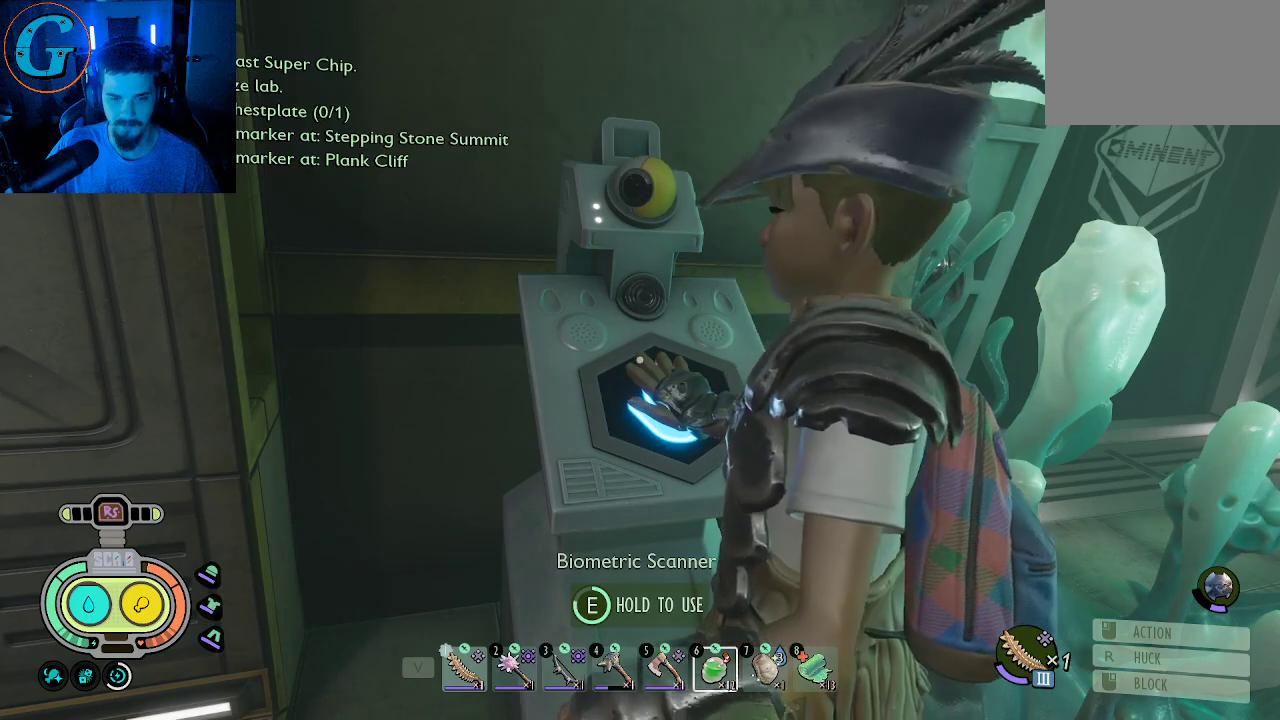
{"keys": ["e"], "mouse": [], "mouse_move": "still", "events": []}
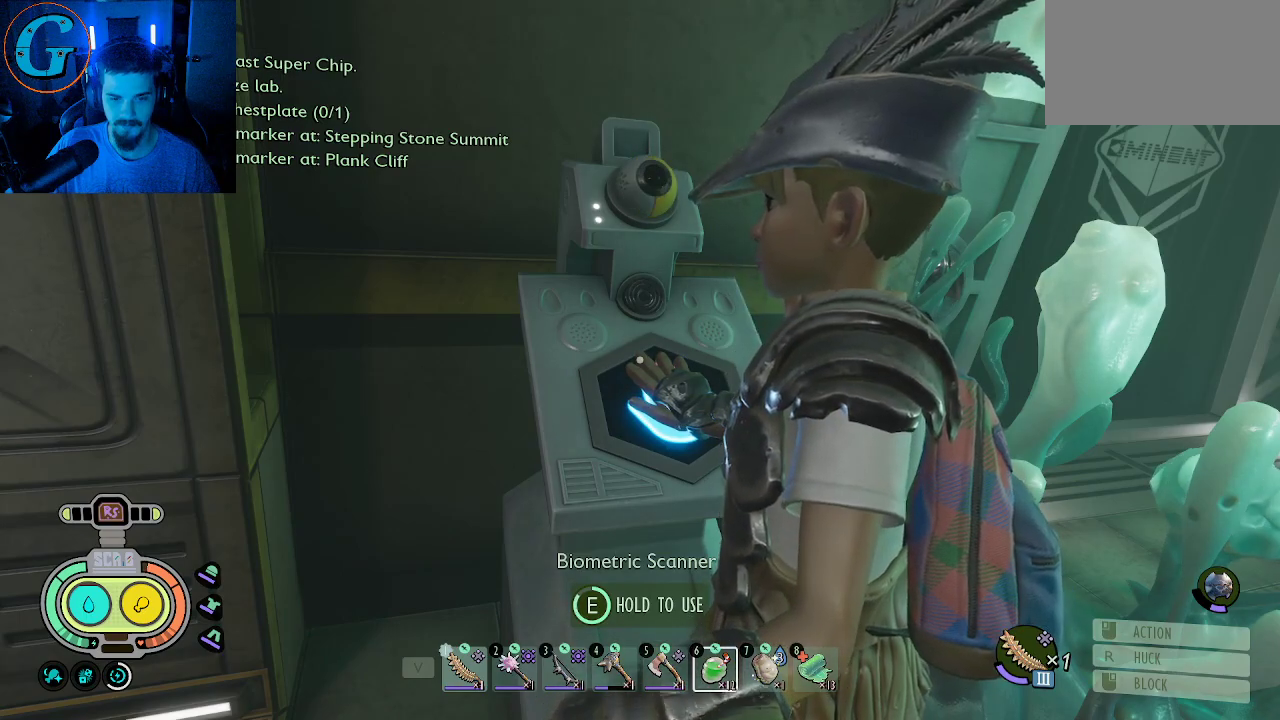
{"keys": ["e"], "mouse": [], "mouse_move": "still", "events": []}
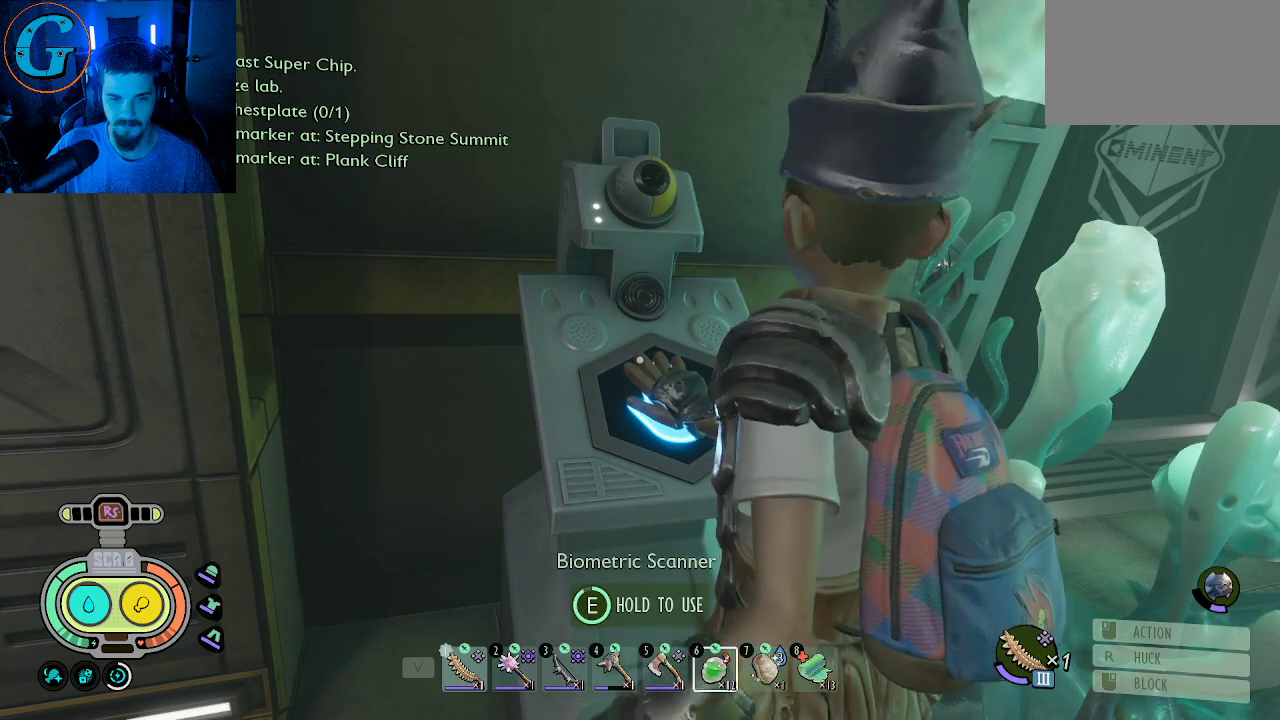
{"keys": ["e"], "mouse": [], "mouse_move": "still", "events": []}
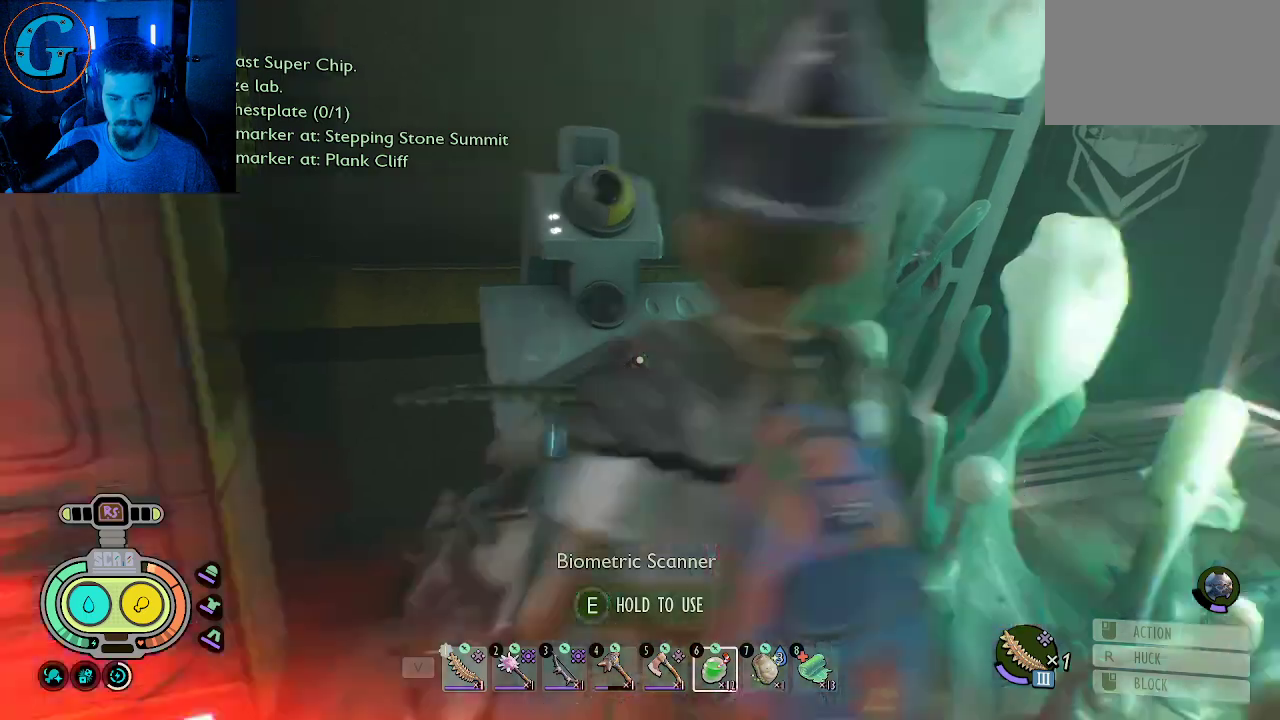
{"keys": ["a"], "mouse": [], "mouse_move": "still", "events": [[383, "a", "down"], [433, "e", "up"]]}
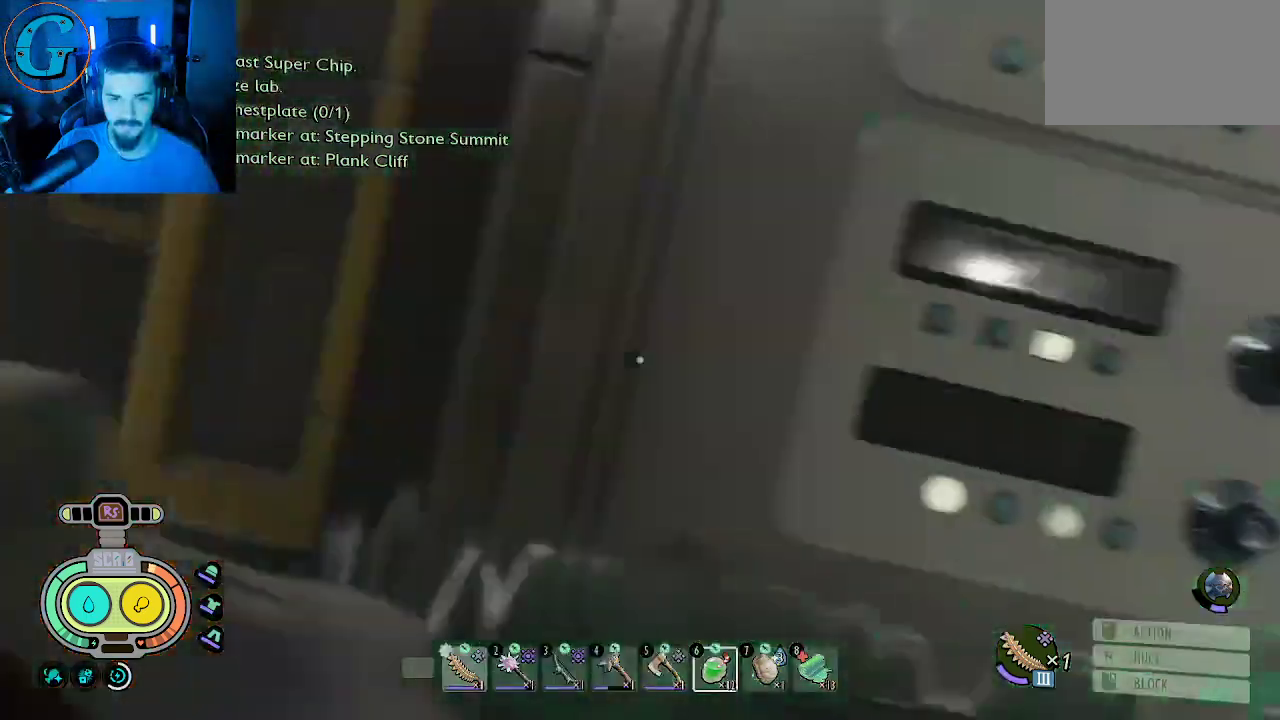
{"keys": ["a", "s"], "mouse": [], "mouse_move": "right", "events": [[66, "a", "up"], [200, "s", "down"], [483, "a", "down"]]}
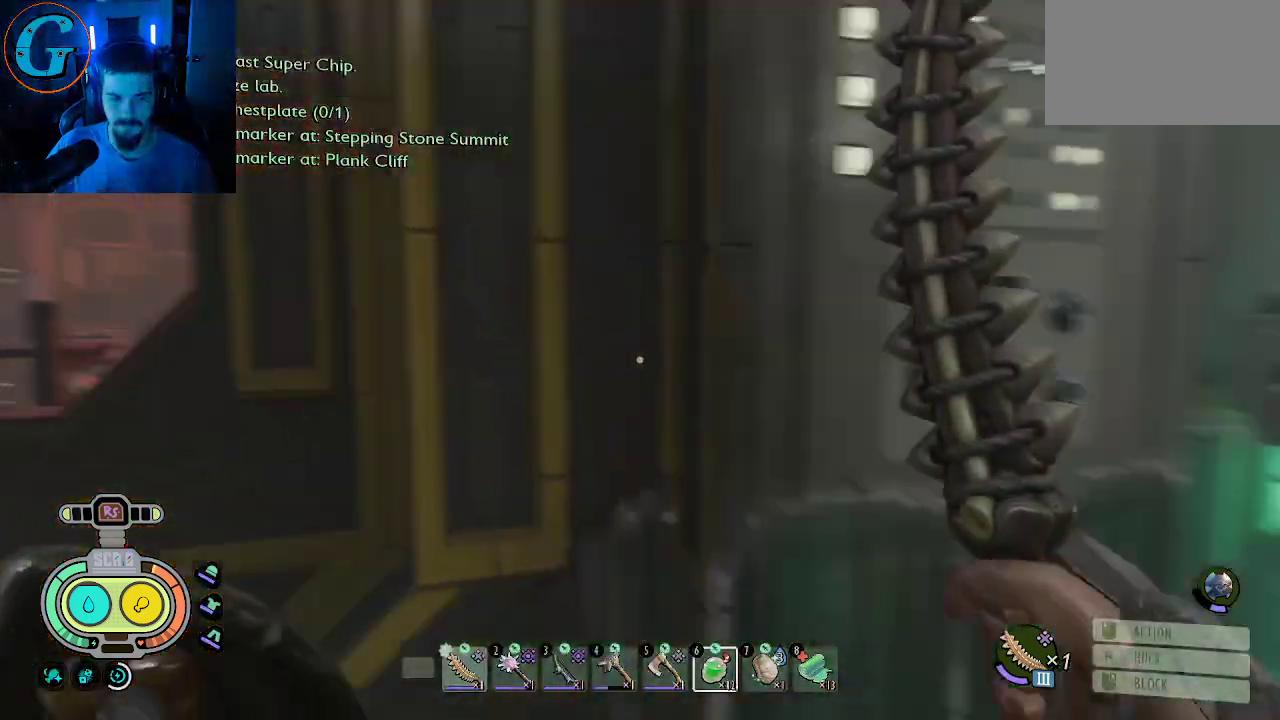
{"keys": ["d", "s"], "mouse": [], "mouse_move": "still", "events": [[266, "a", "up"], [316, "d", "down"]]}
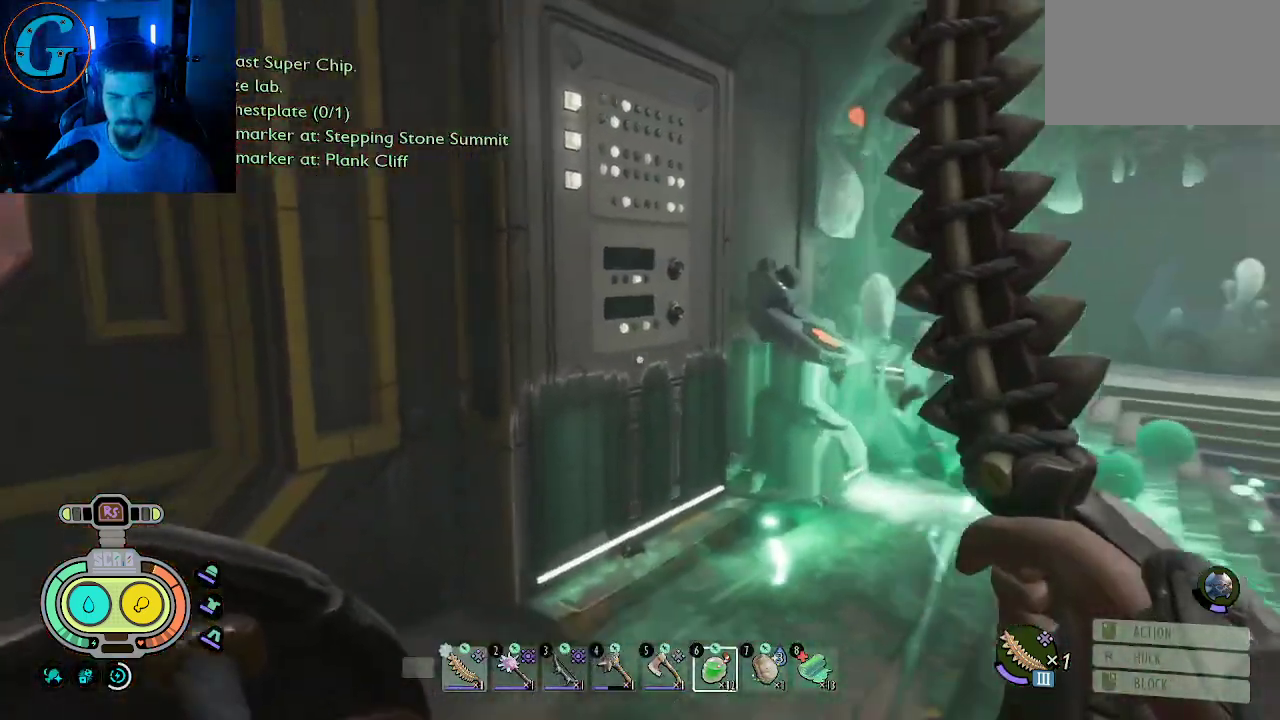
{"keys": ["d", "shift", "w"], "mouse": [], "mouse_move": "still", "events": [[183, "s", "up"], [333, "w", "down"], [383, "shift", "down"]]}
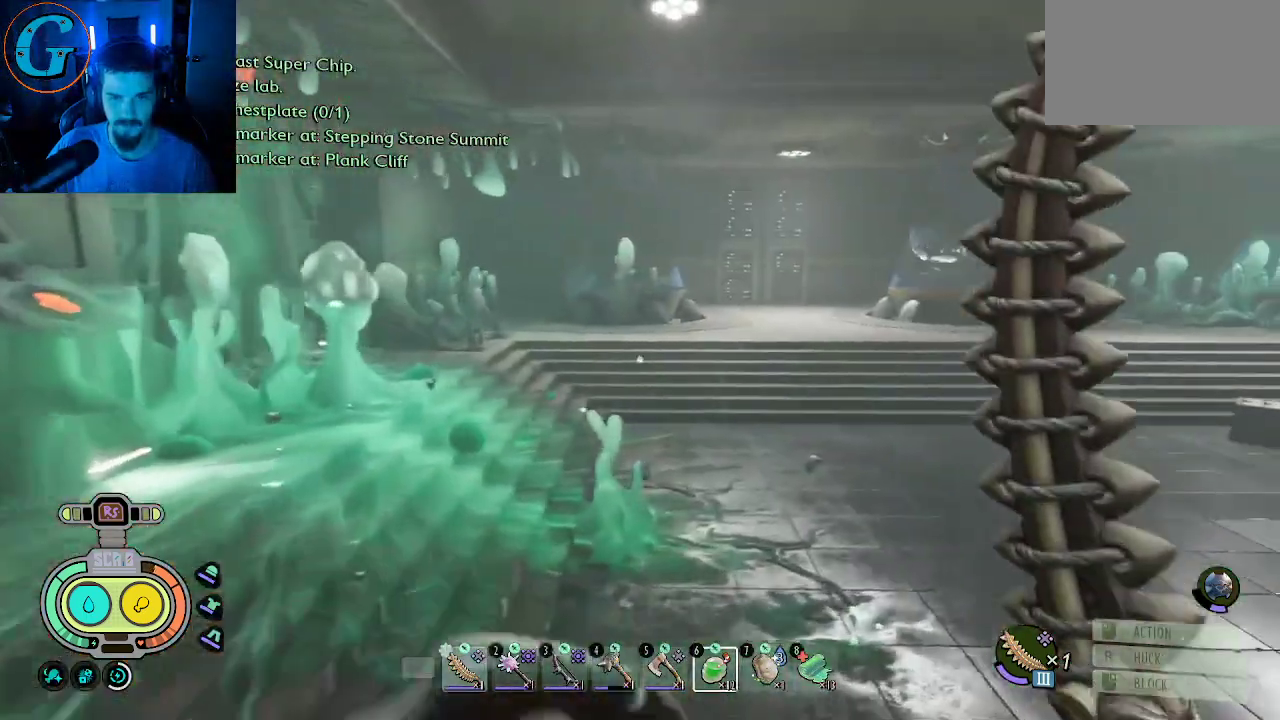
{"keys": ["d", "shift", "w"], "mouse": [], "mouse_move": "still", "events": []}
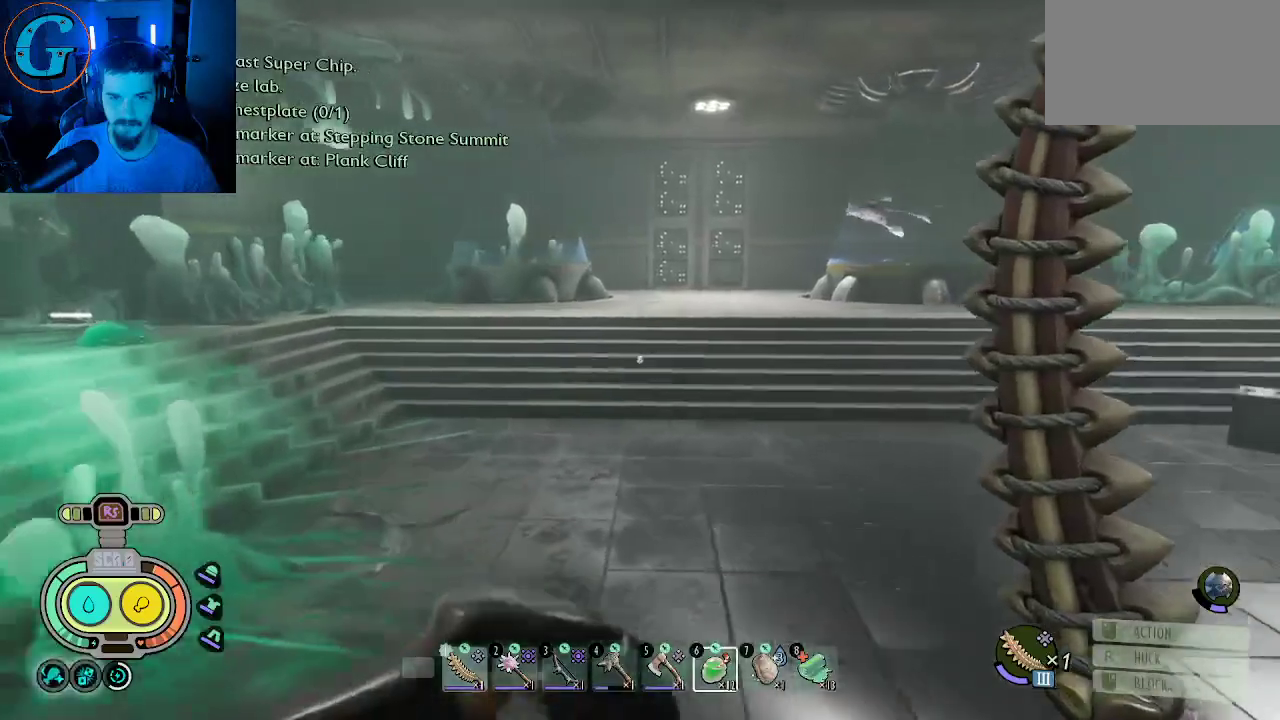
{"keys": ["d", "shift", "w"], "mouse": [], "mouse_move": "left", "events": []}
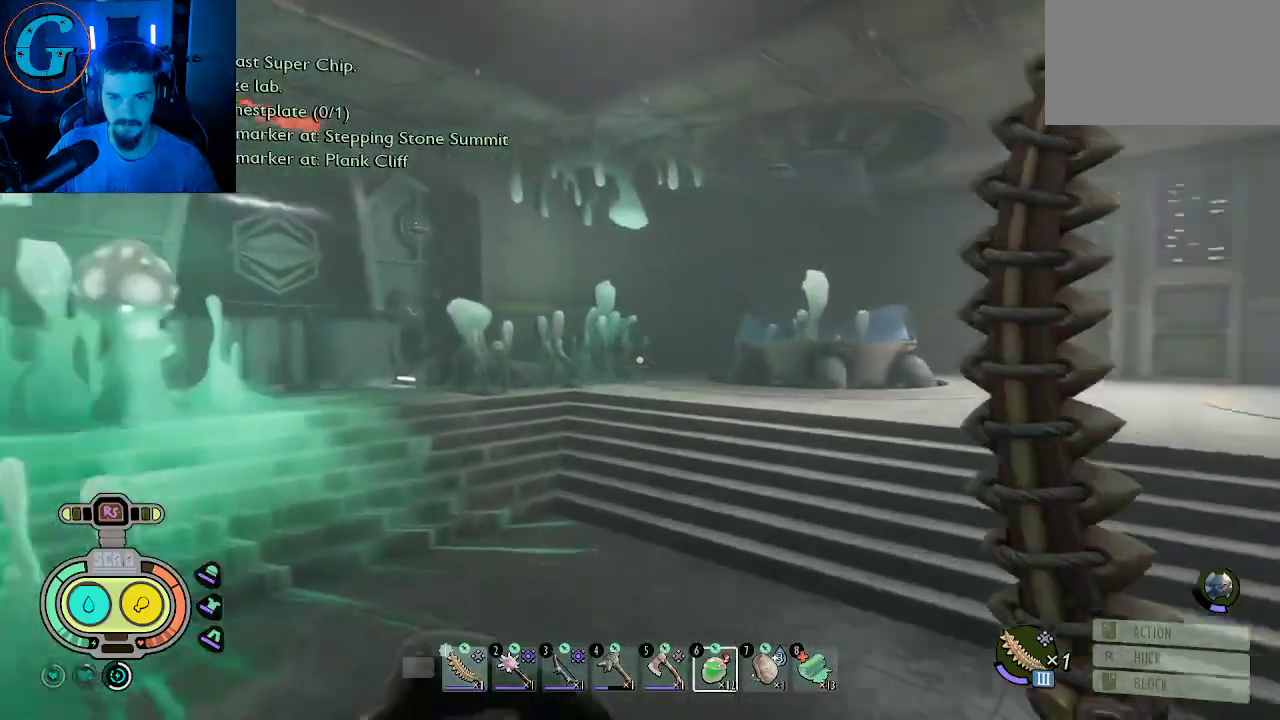
{"keys": ["d", "shift", "w"], "mouse": [], "mouse_move": "still", "events": []}